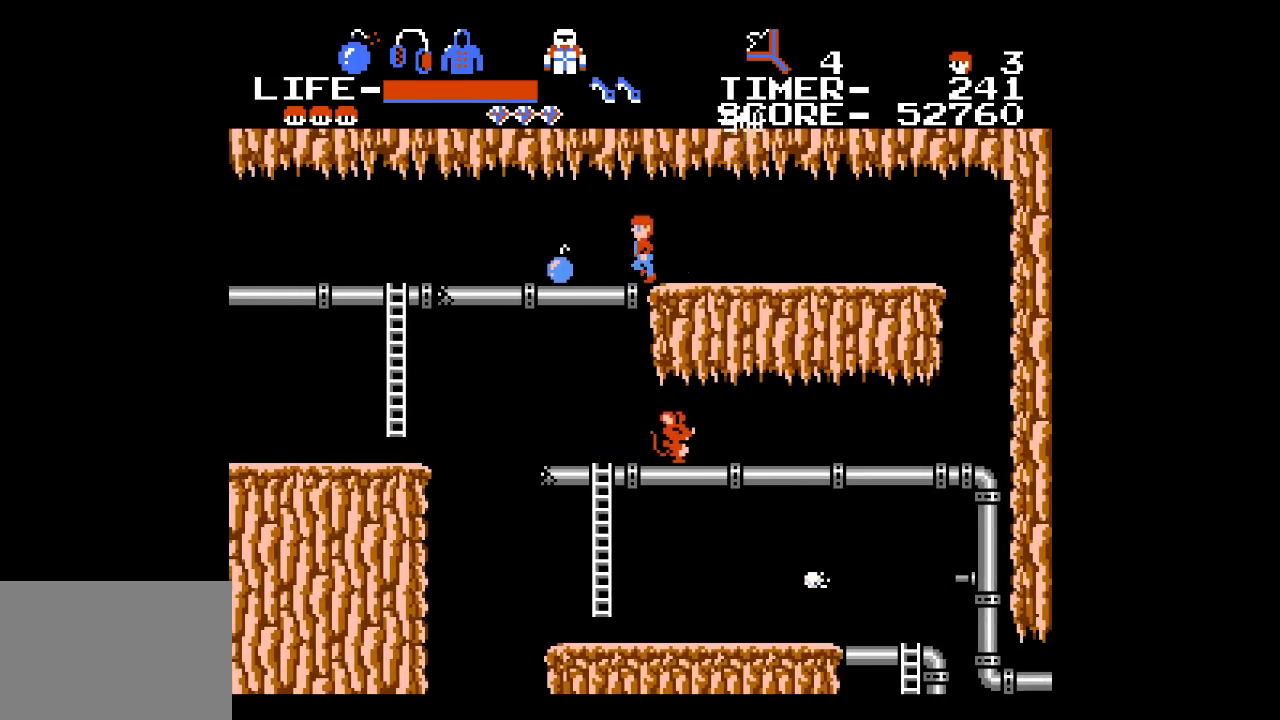
Gameplay with a controller (Xbox layout); each line is a JSON object with the inputs held at the frame after it. "events" lists button and stick changes between this image and that frame as [ms after this image, input, new state], when the widget could be followed in between. Not read: L1 L2 L3 R1 R2 R3 left_stick right_stick.
{"buttons": ["DPAD_LEFT"], "events": []}
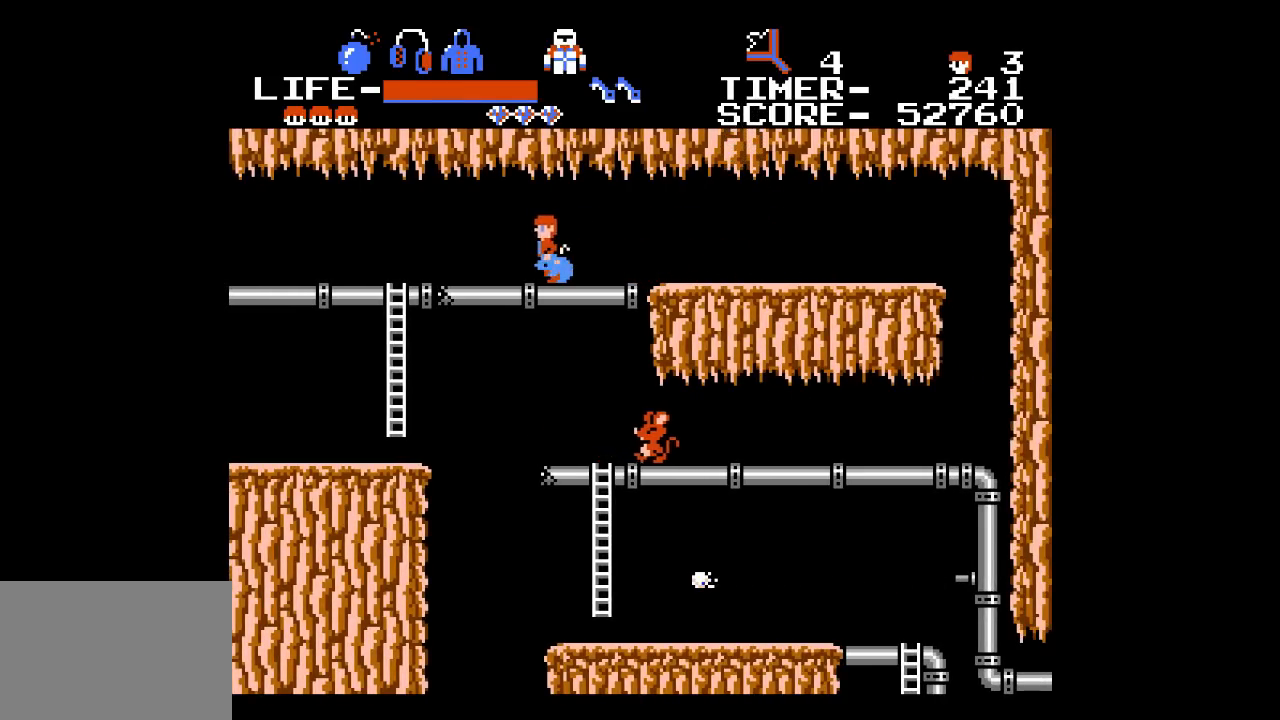
{"buttons": ["DPAD_LEFT"], "events": []}
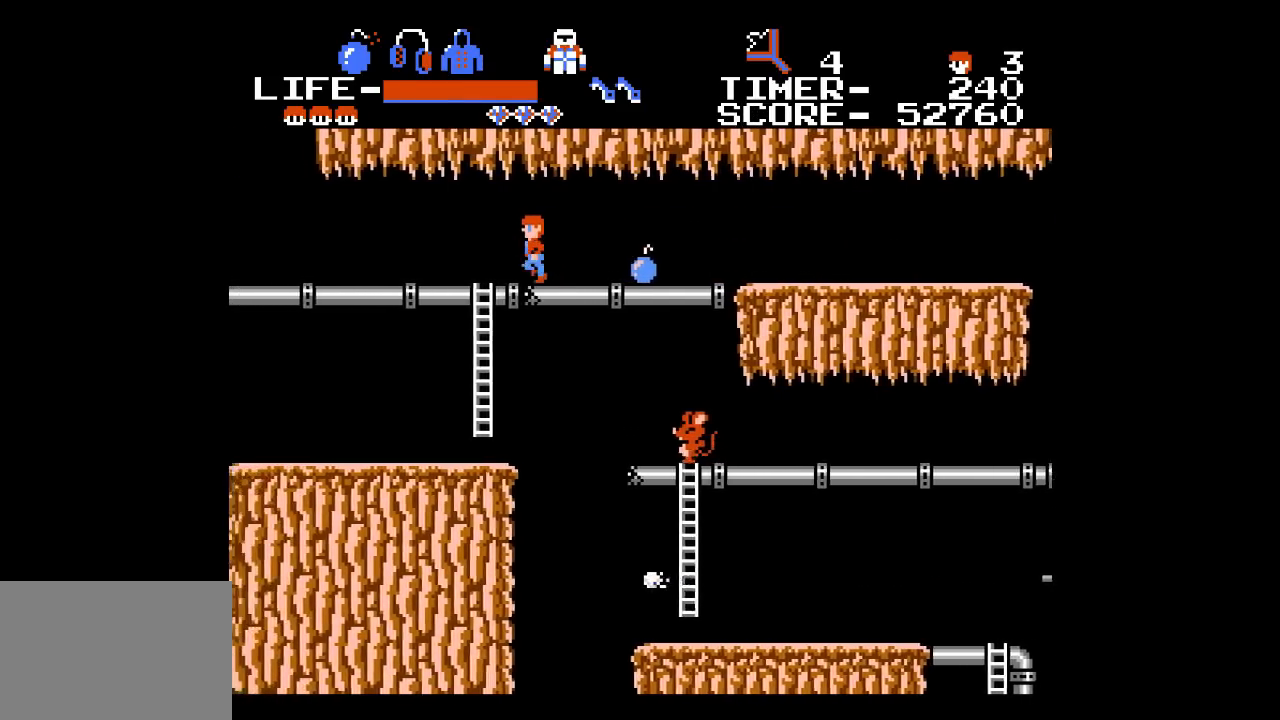
{"buttons": ["DPAD_LEFT"], "events": []}
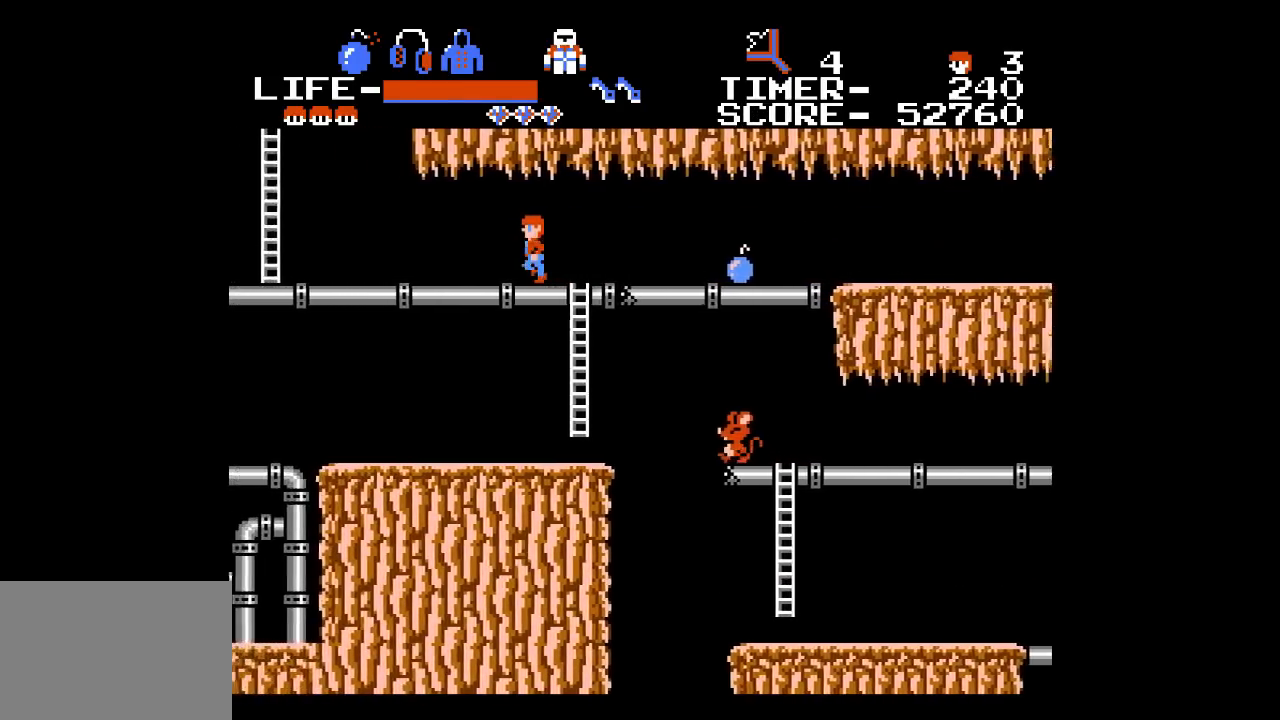
{"buttons": ["DPAD_LEFT"], "events": []}
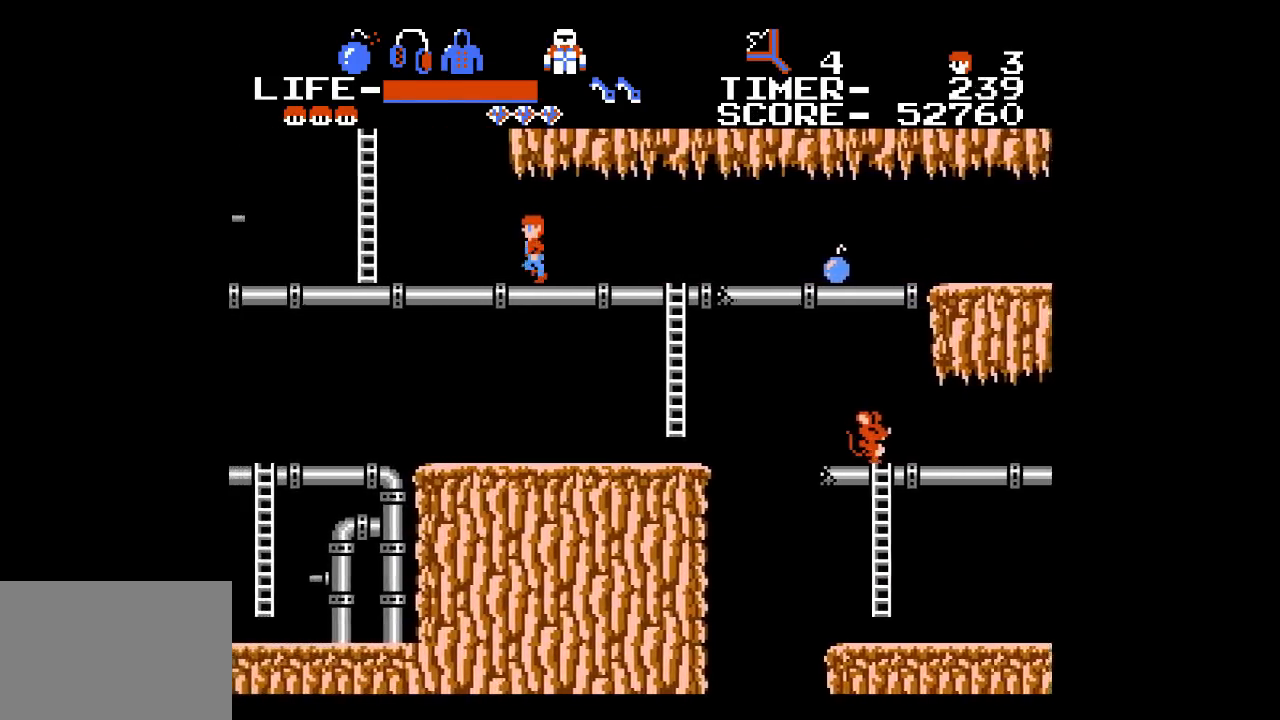
{"buttons": ["DPAD_LEFT"], "events": []}
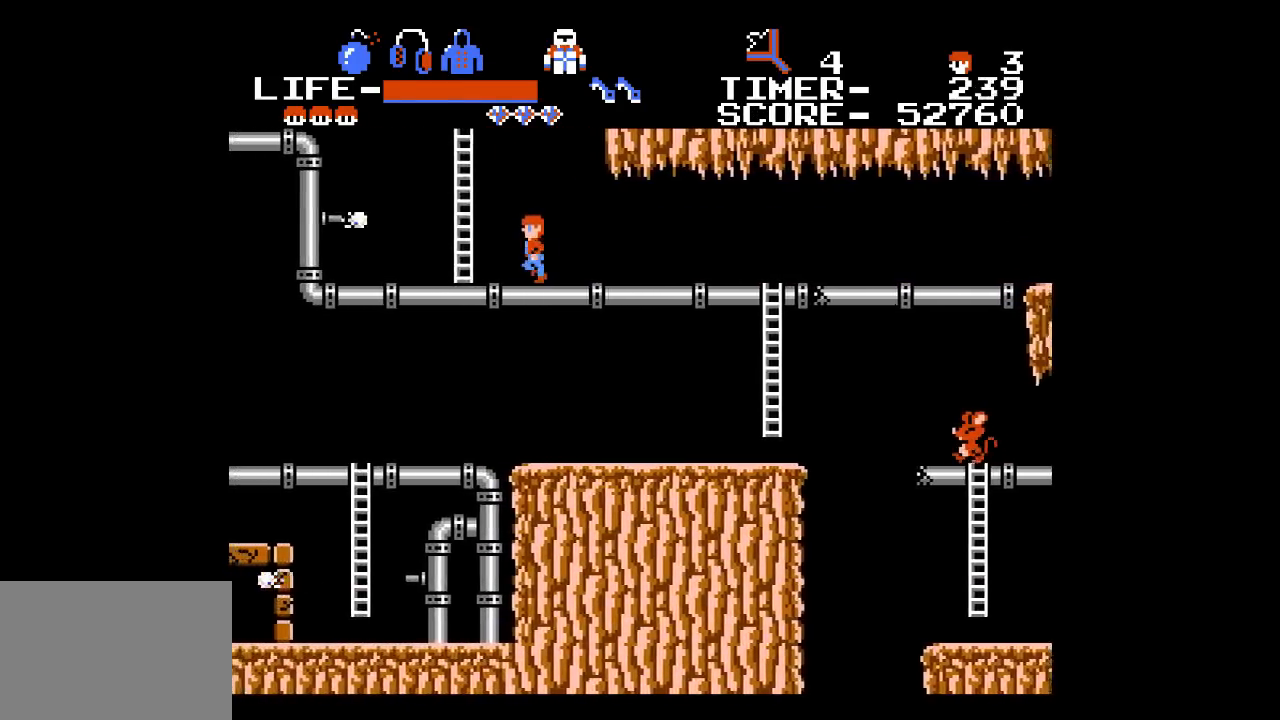
{"buttons": ["DPAD_UP"], "events": [[333, "DPAD_UP", "down"], [367, "DPAD_LEFT", "up"]]}
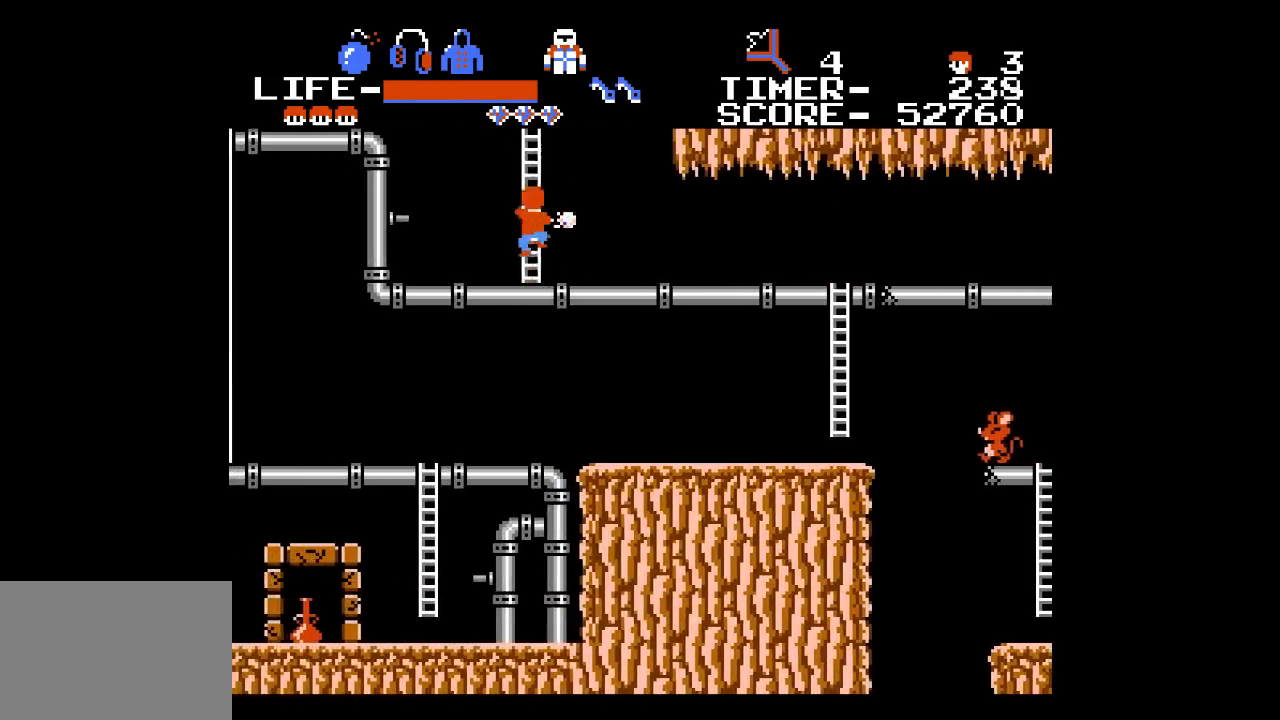
{"buttons": ["DPAD_UP"], "events": []}
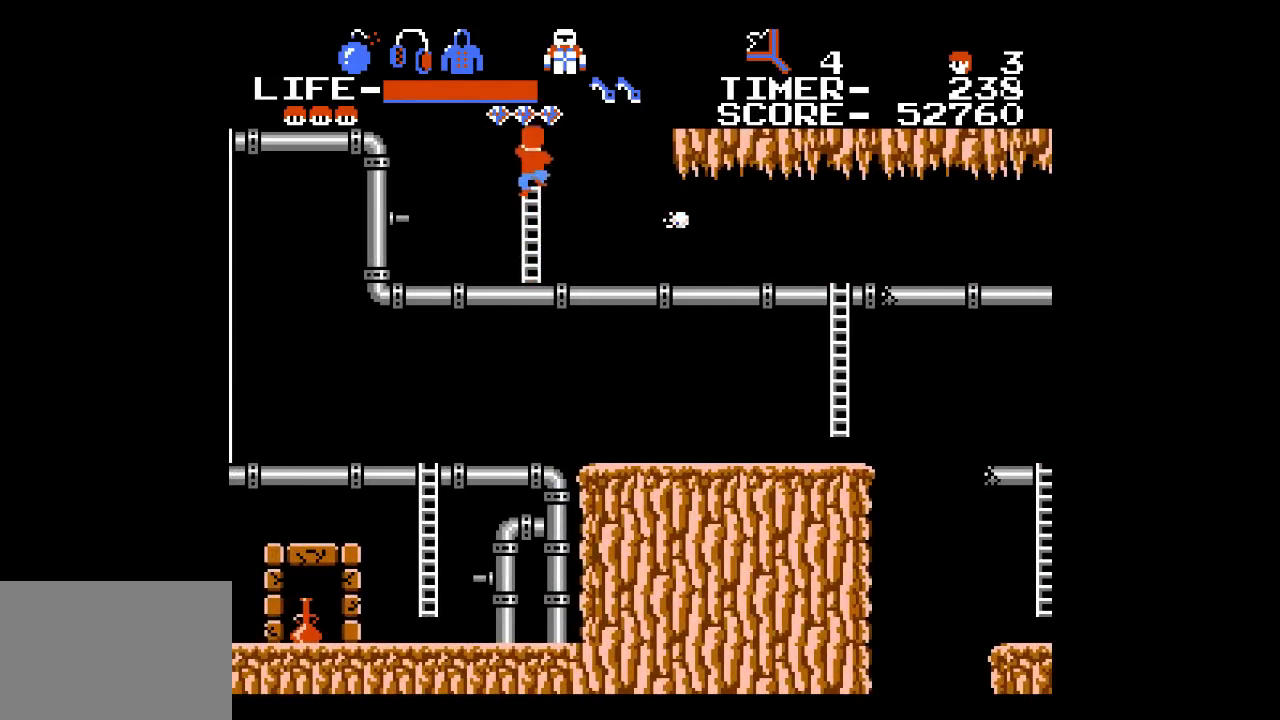
{"buttons": ["DPAD_UP"], "events": []}
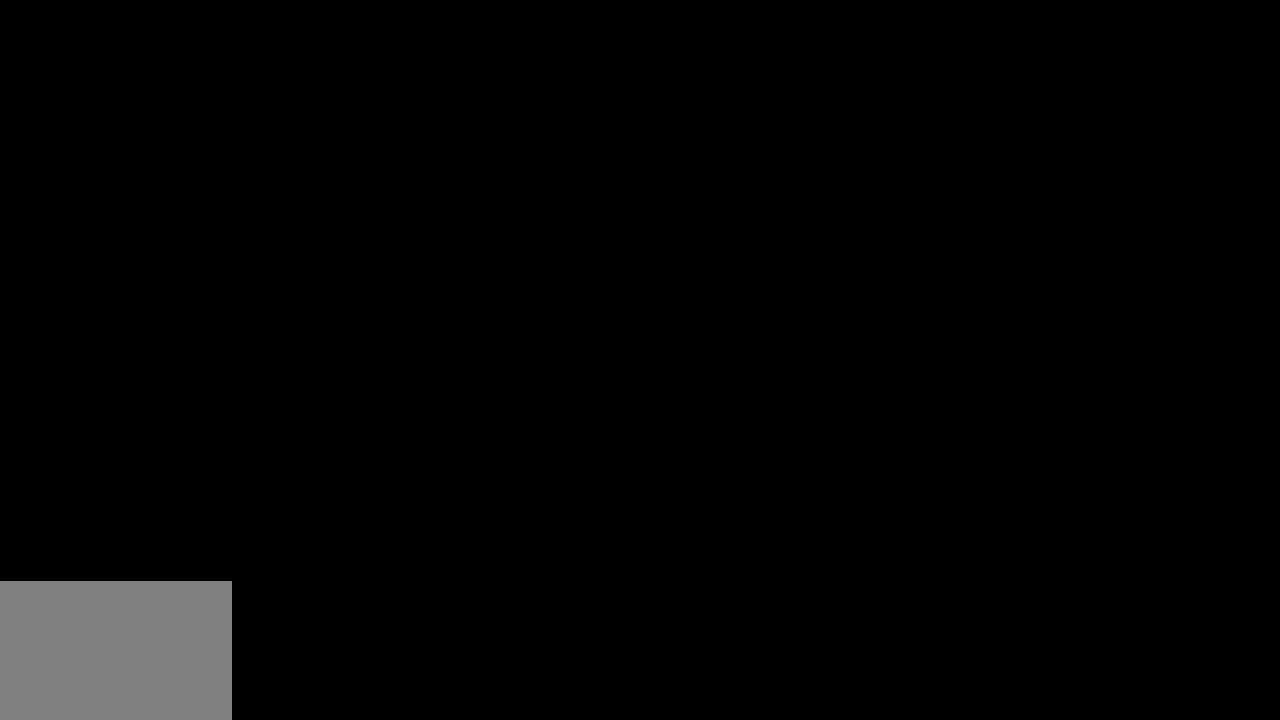
{"buttons": ["DPAD_UP"], "events": []}
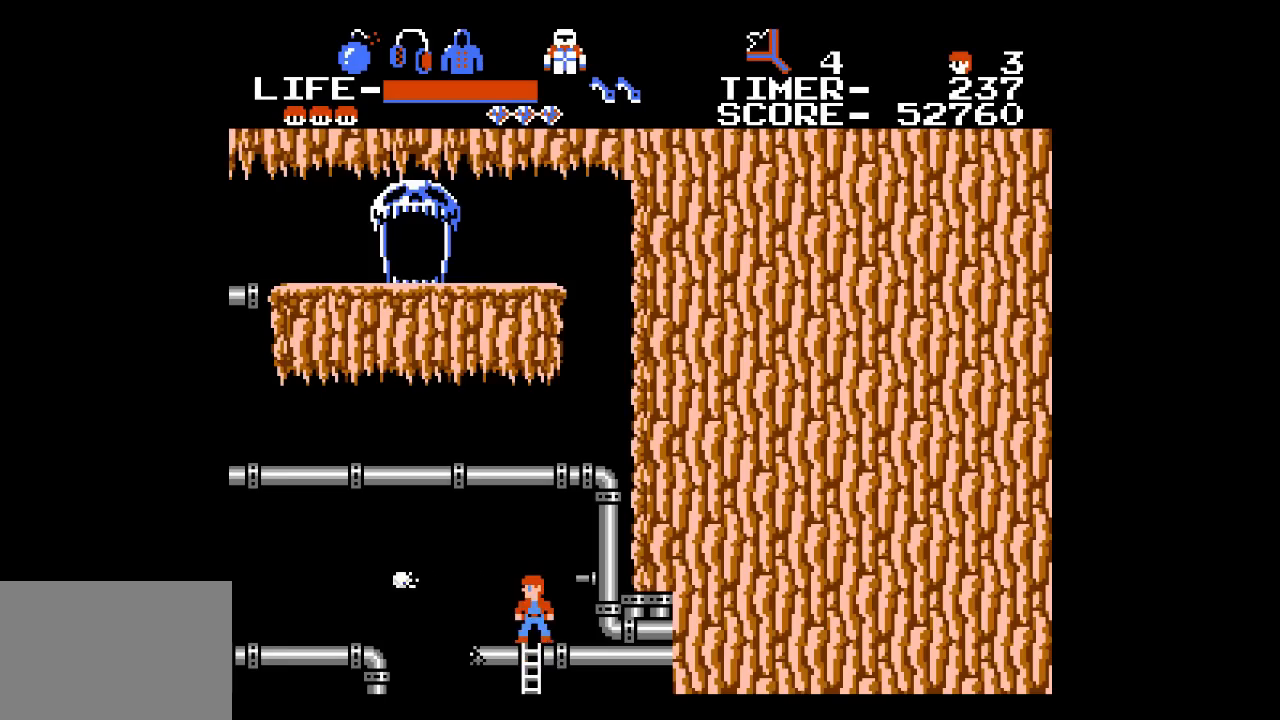
{"buttons": [], "events": [[217, "DPAD_LEFT", "down"], [400, "DPAD_LEFT", "up"], [400, "DPAD_UP", "up"]]}
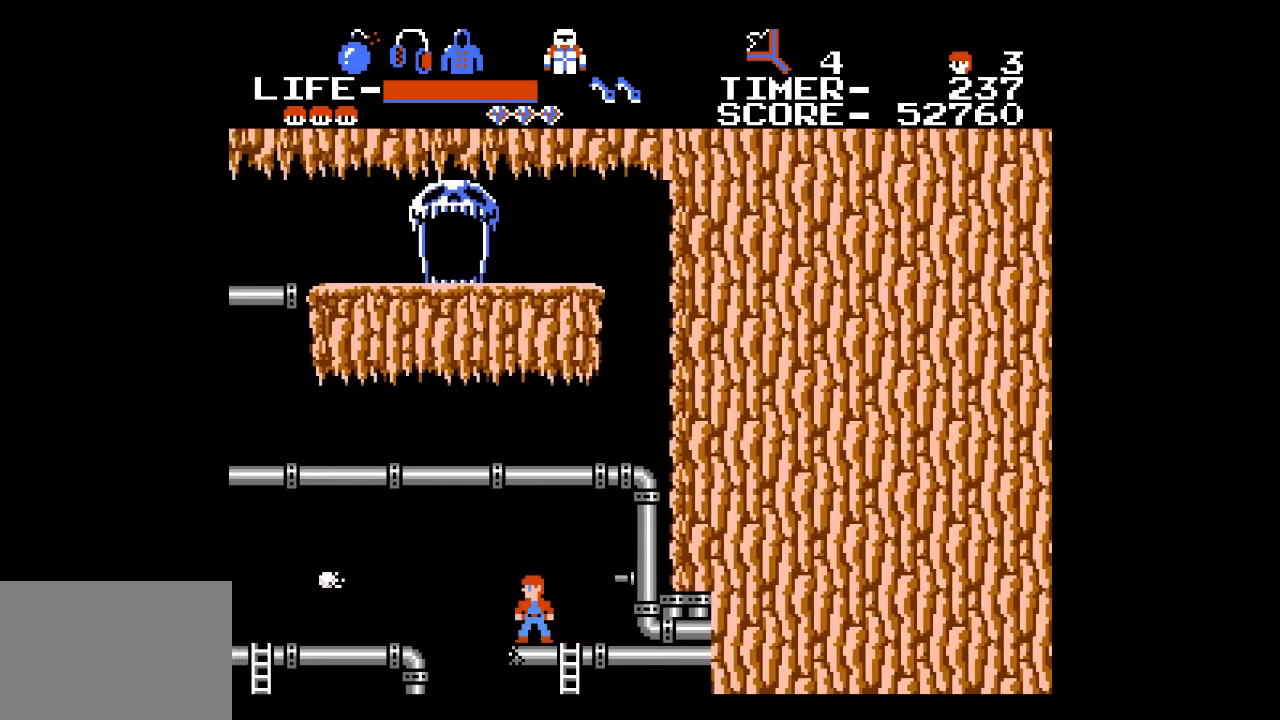
{"buttons": [], "events": []}
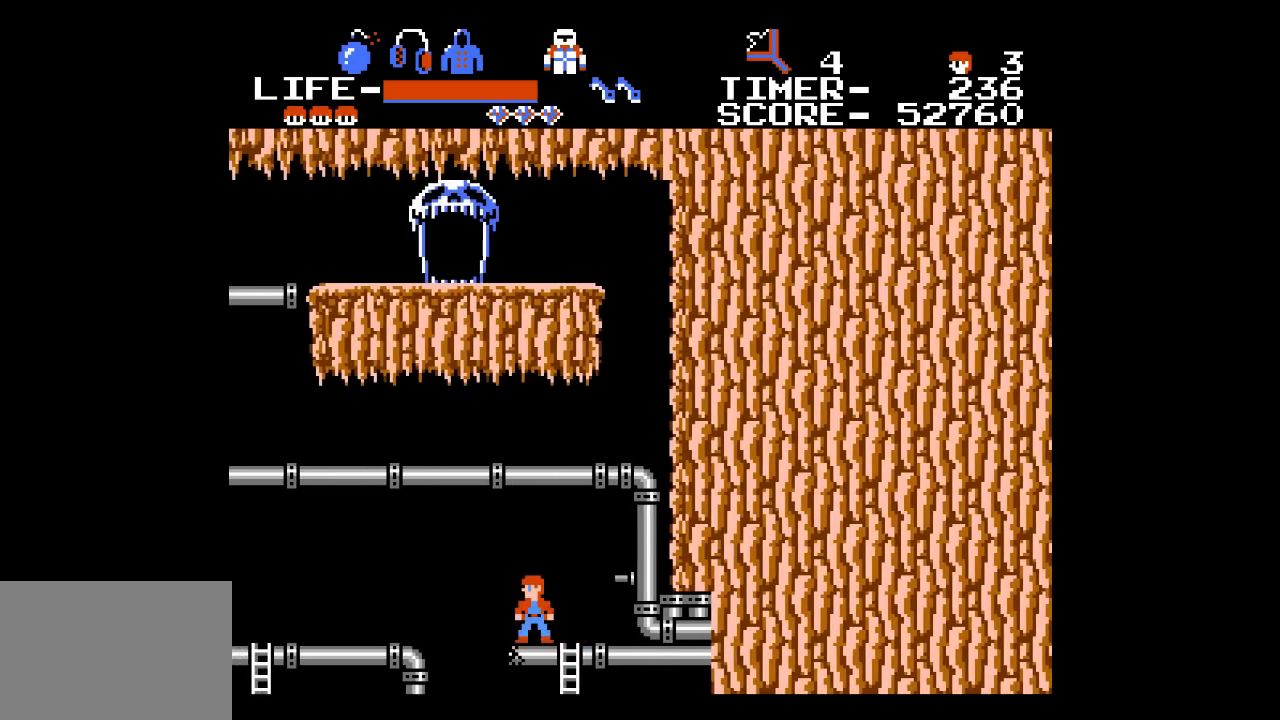
{"buttons": ["DPAD_RIGHT"], "events": [[383, "DPAD_RIGHT", "down"]]}
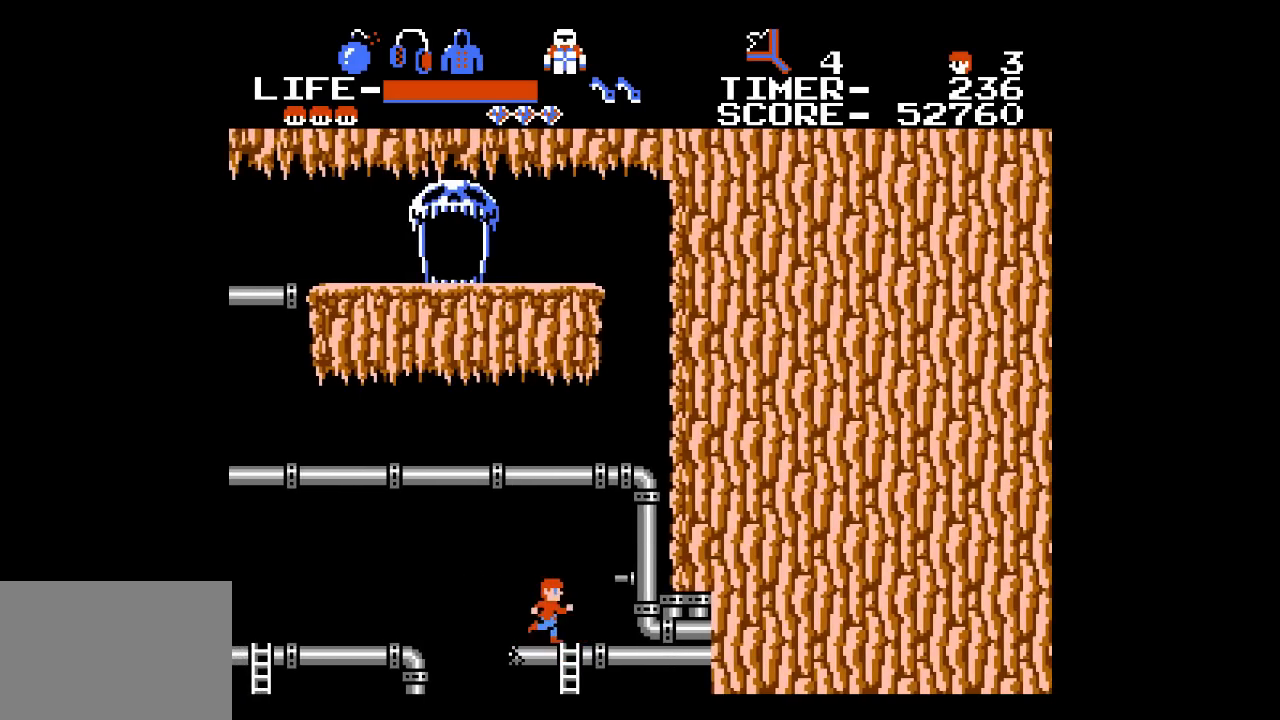
{"buttons": ["A", "DPAD_LEFT"], "events": [[150, "DPAD_RIGHT", "up"], [267, "DPAD_LEFT", "down"], [450, "A", "down"]]}
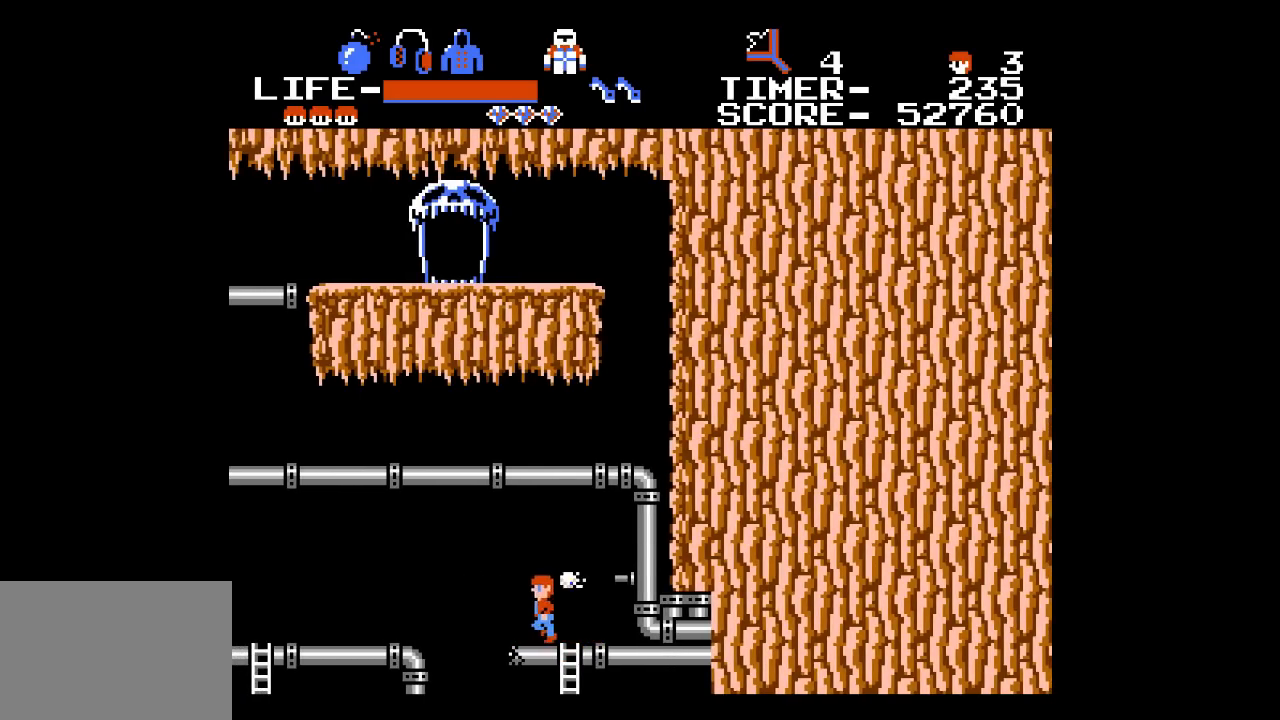
{"buttons": ["DPAD_LEFT"], "events": [[50, "DPAD_UP", "down"], [350, "A", "up"], [350, "DPAD_UP", "up"]]}
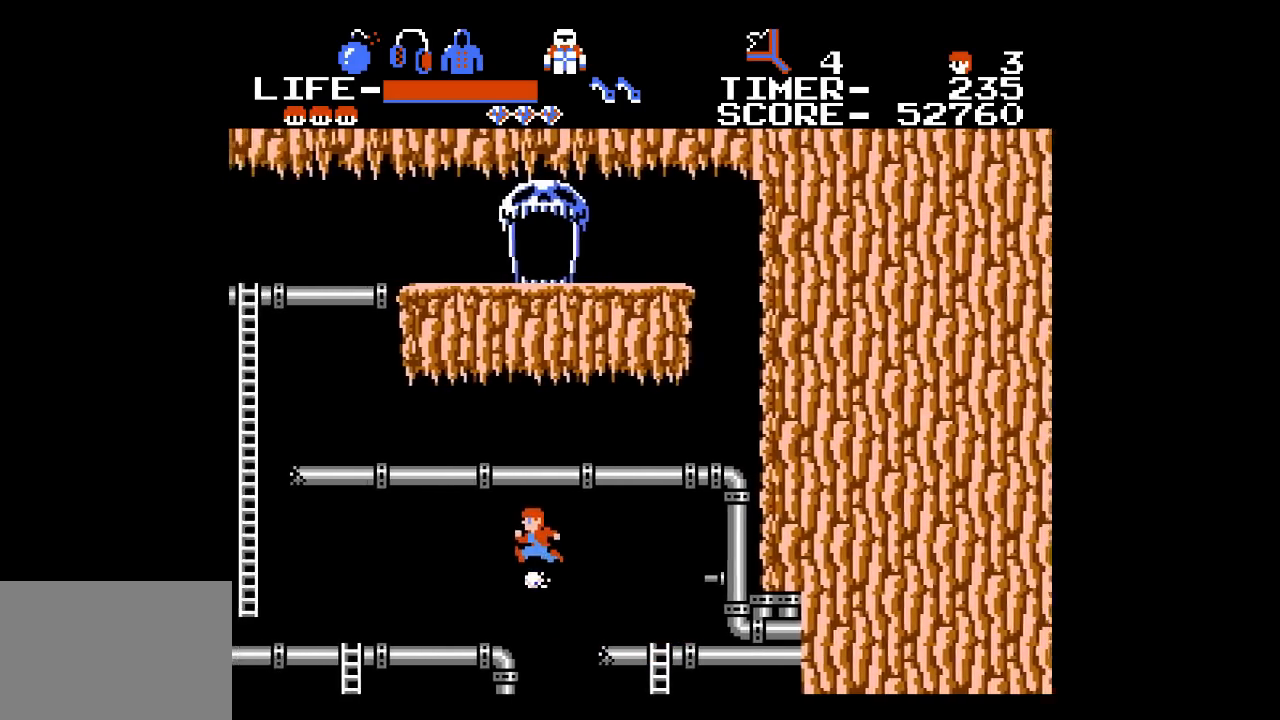
{"buttons": ["DPAD_LEFT"], "events": []}
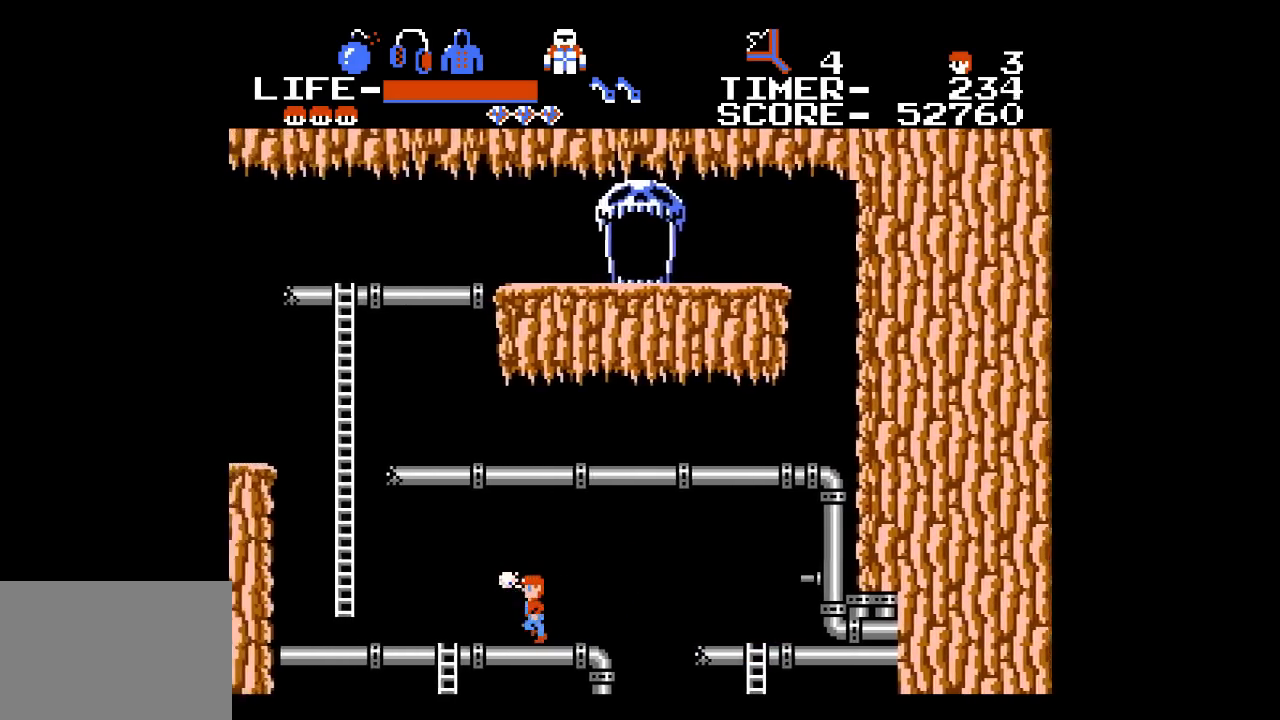
{"buttons": ["DPAD_UP", "DPAD_LEFT"], "events": [[483, "DPAD_UP", "down"]]}
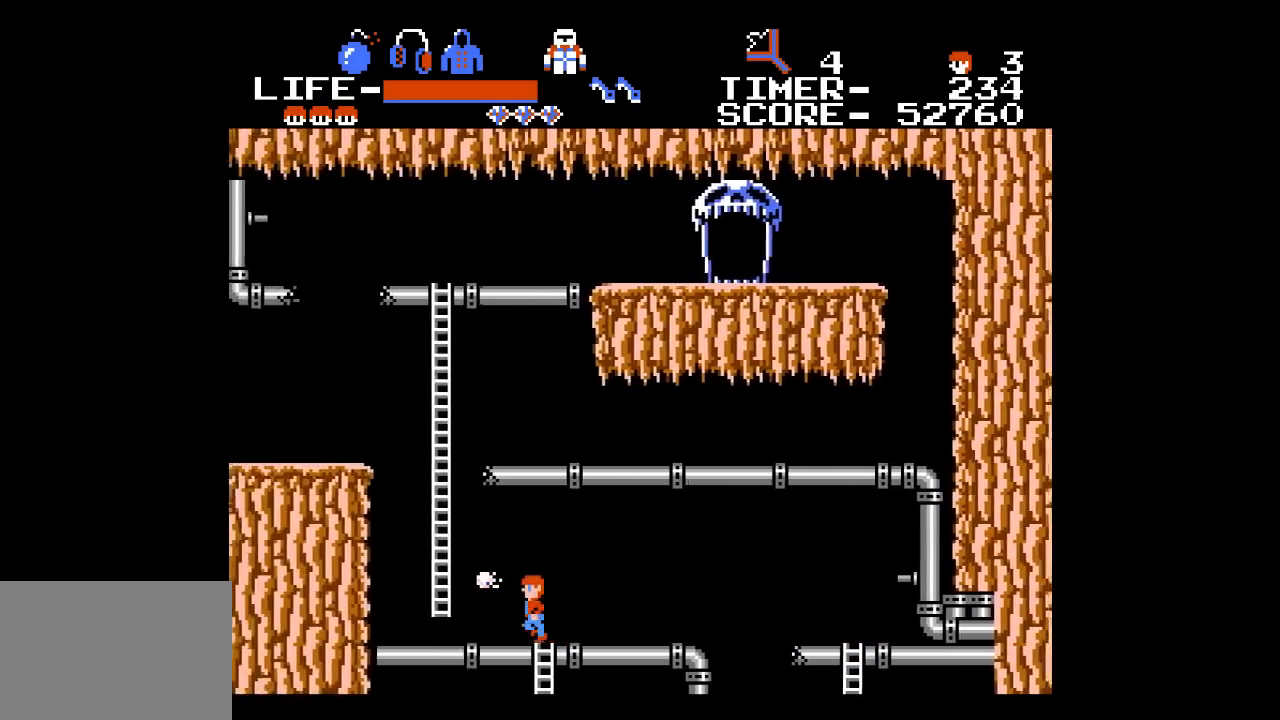
{"buttons": ["DPAD_UP"], "events": [[500, "DPAD_LEFT", "up"]]}
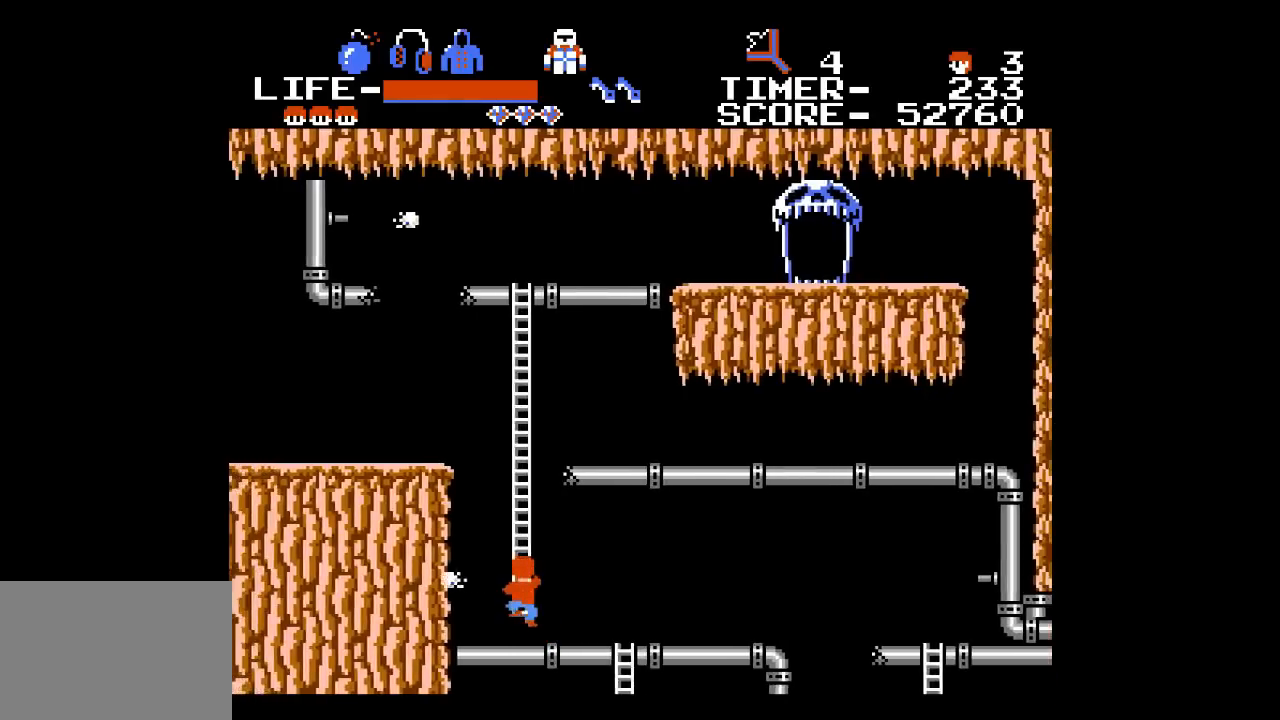
{"buttons": ["DPAD_UP"], "events": []}
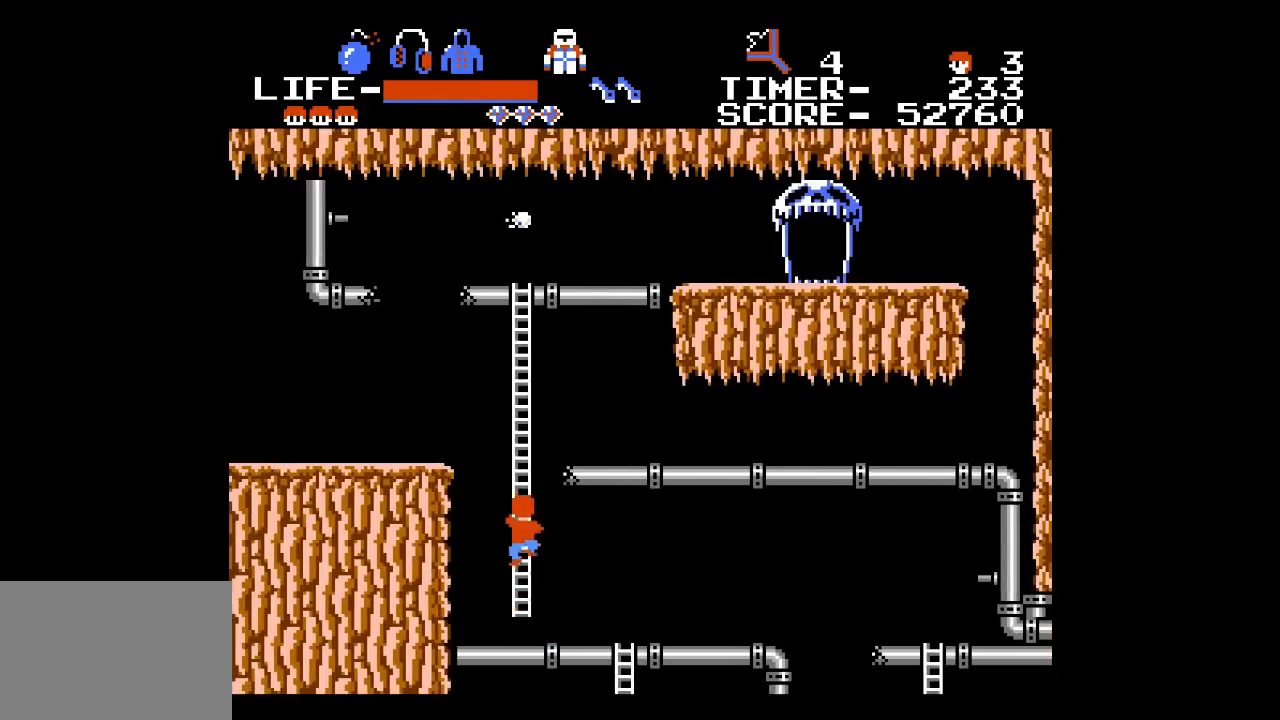
{"buttons": ["DPAD_UP"], "events": []}
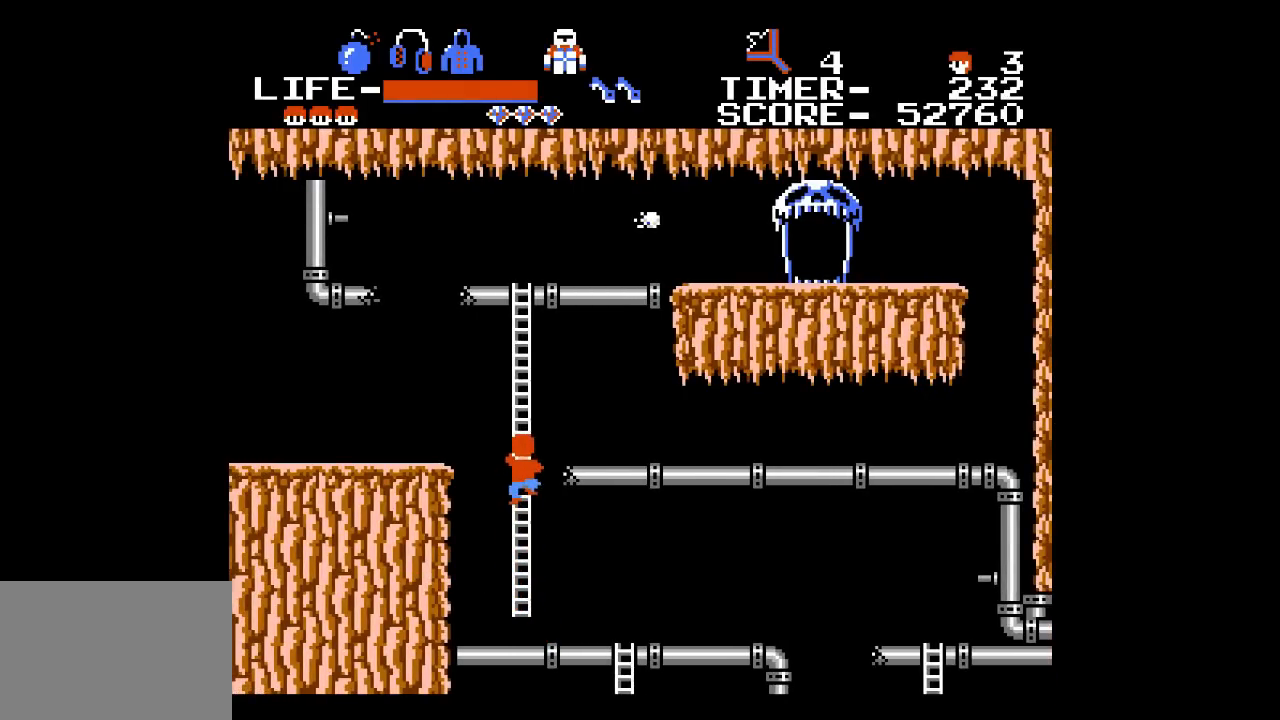
{"buttons": ["DPAD_UP"], "events": []}
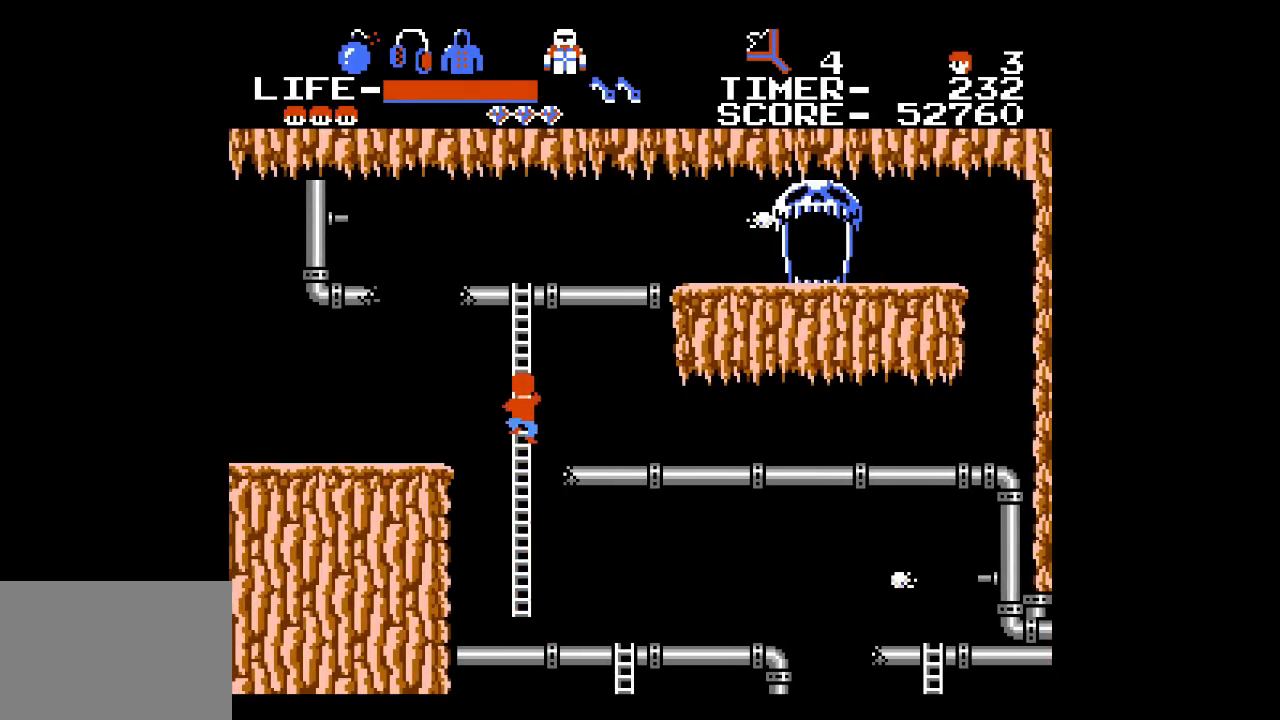
{"buttons": ["DPAD_UP"], "events": []}
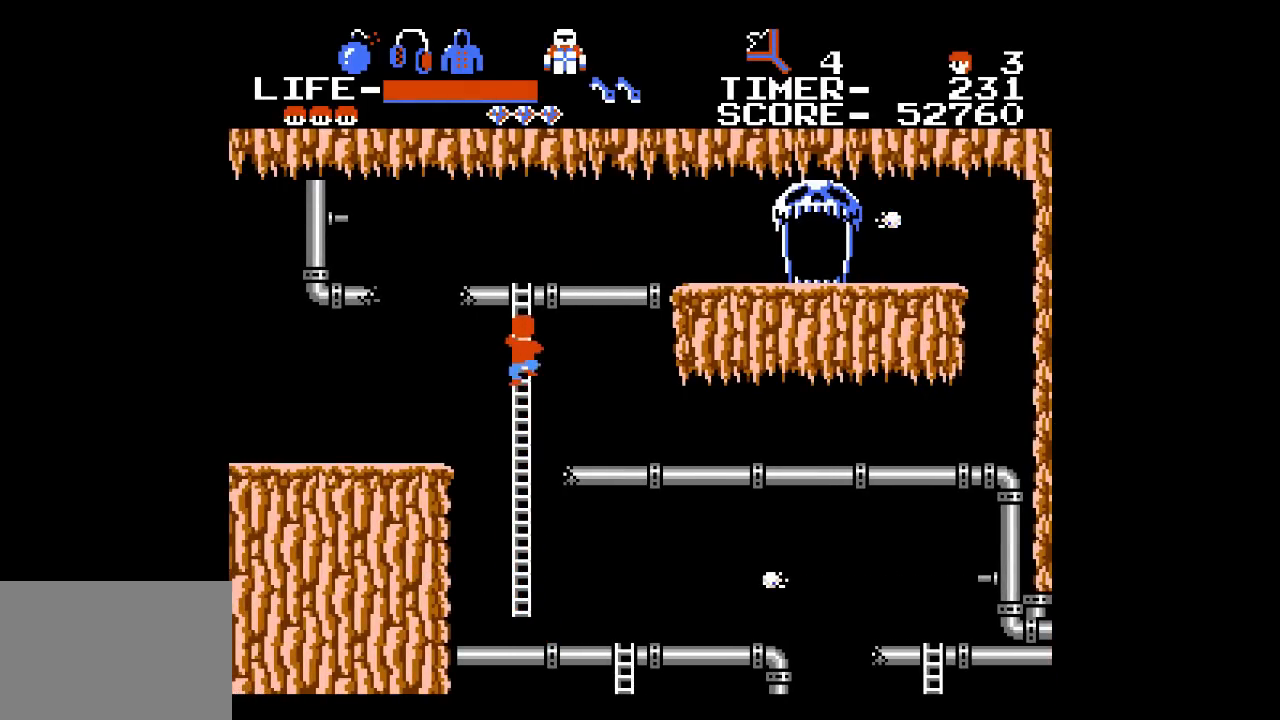
{"buttons": ["DPAD_UP"], "events": []}
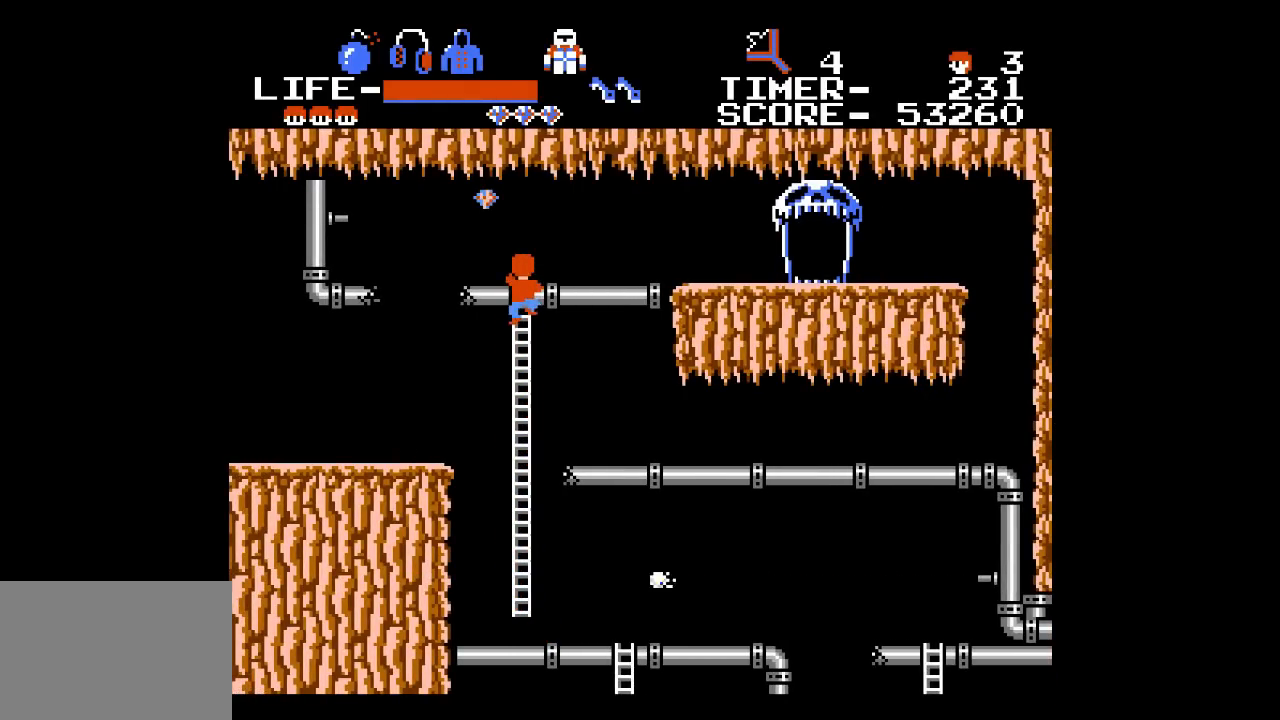
{"buttons": ["DPAD_UP", "DPAD_LEFT"], "events": [[333, "DPAD_LEFT", "down"]]}
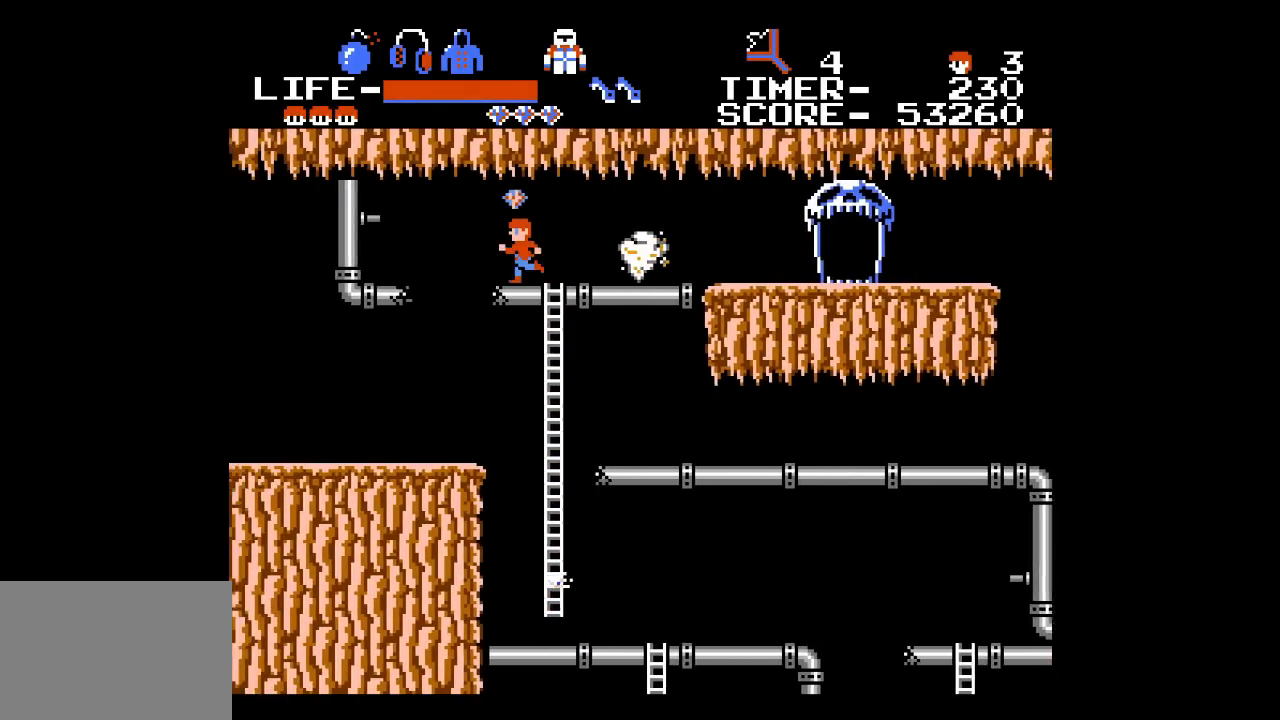
{"buttons": ["DPAD_RIGHT"], "events": [[117, "DPAD_UP", "up"], [133, "DPAD_LEFT", "up"], [283, "A", "down"], [433, "A", "up"], [450, "DPAD_RIGHT", "down"]]}
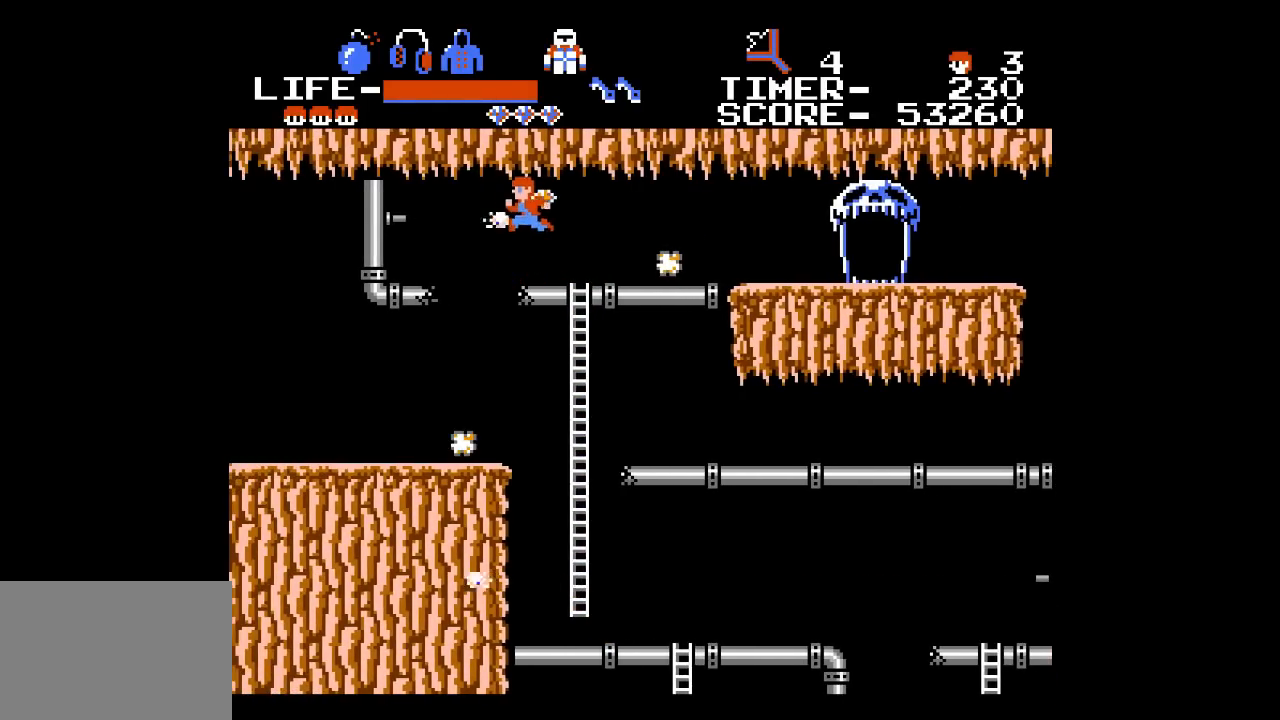
{"buttons": [], "events": [[133, "DPAD_RIGHT", "up"]]}
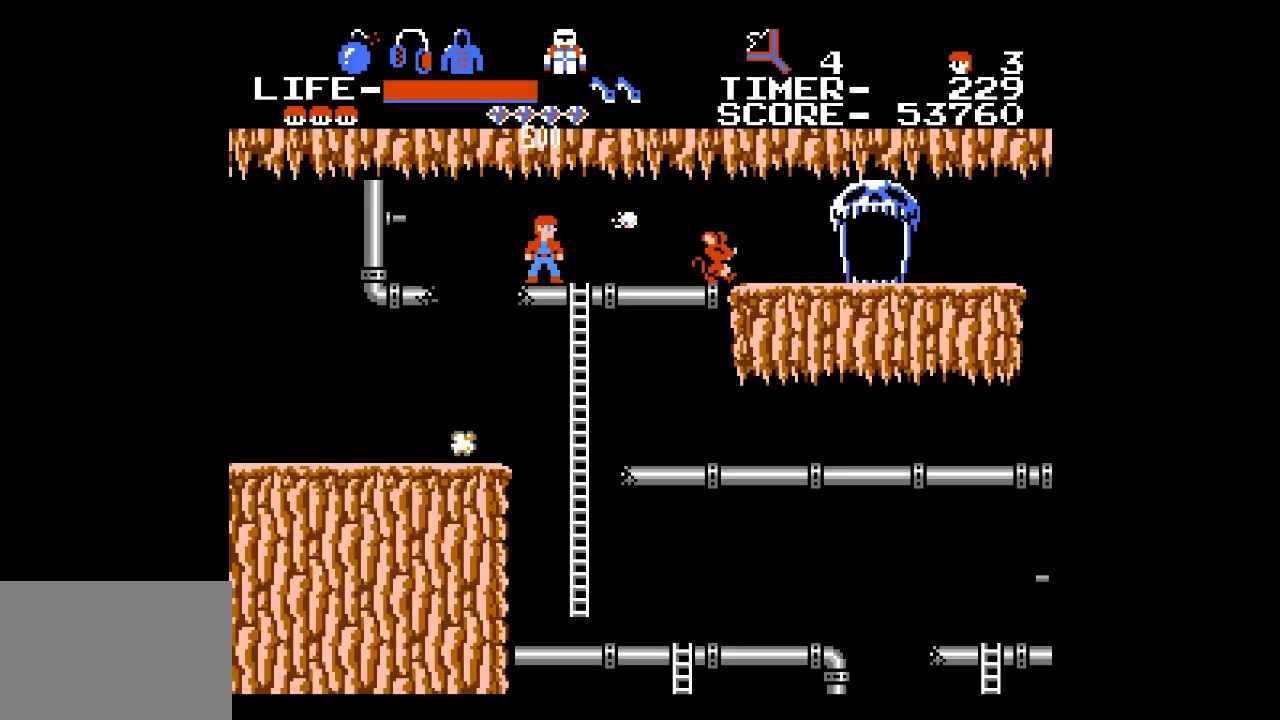
{"buttons": ["DPAD_LEFT"], "events": [[483, "DPAD_LEFT", "down"]]}
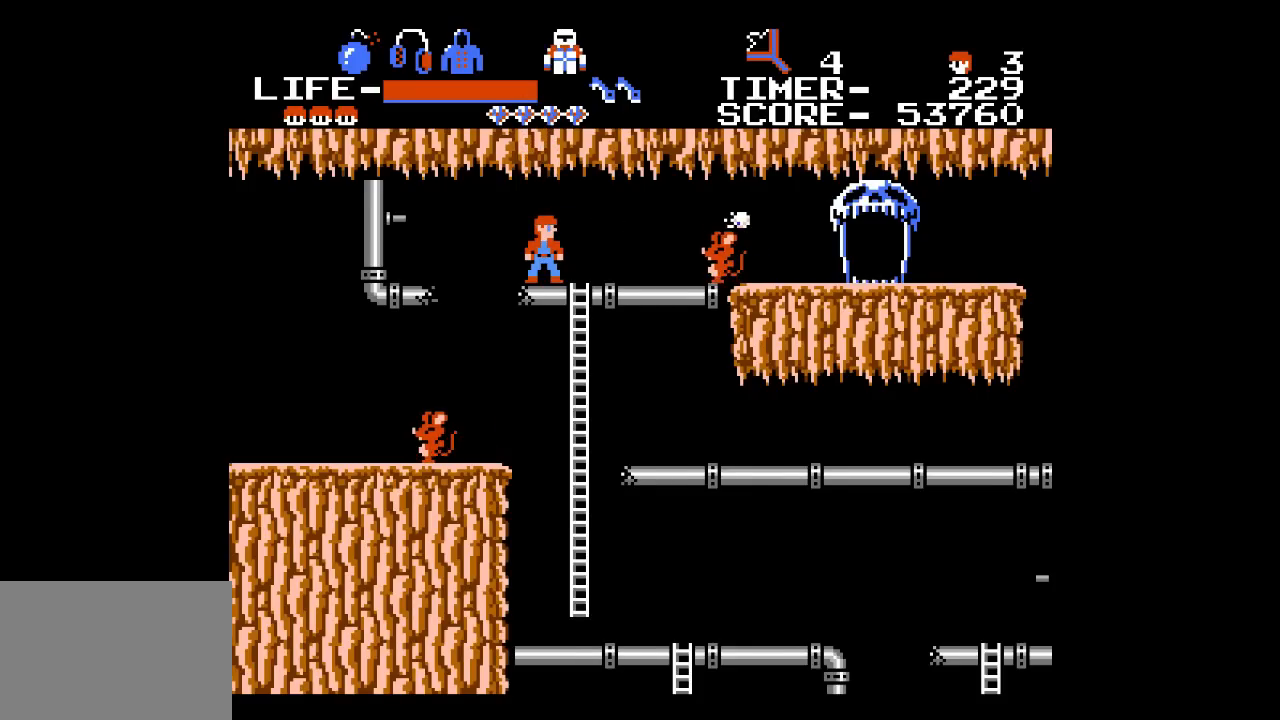
{"buttons": [], "events": [[33, "A", "down"], [183, "A", "up"], [350, "DPAD_LEFT", "up"]]}
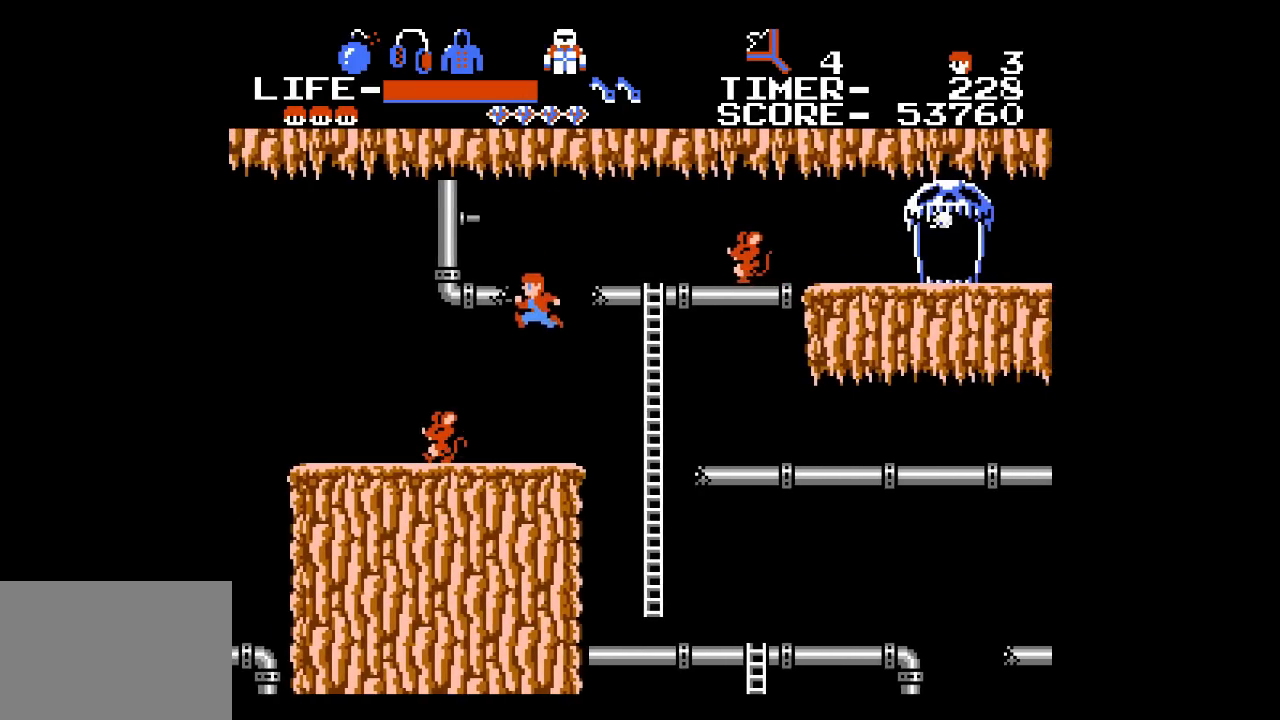
{"buttons": ["DPAD_LEFT"], "events": [[383, "DPAD_LEFT", "down"]]}
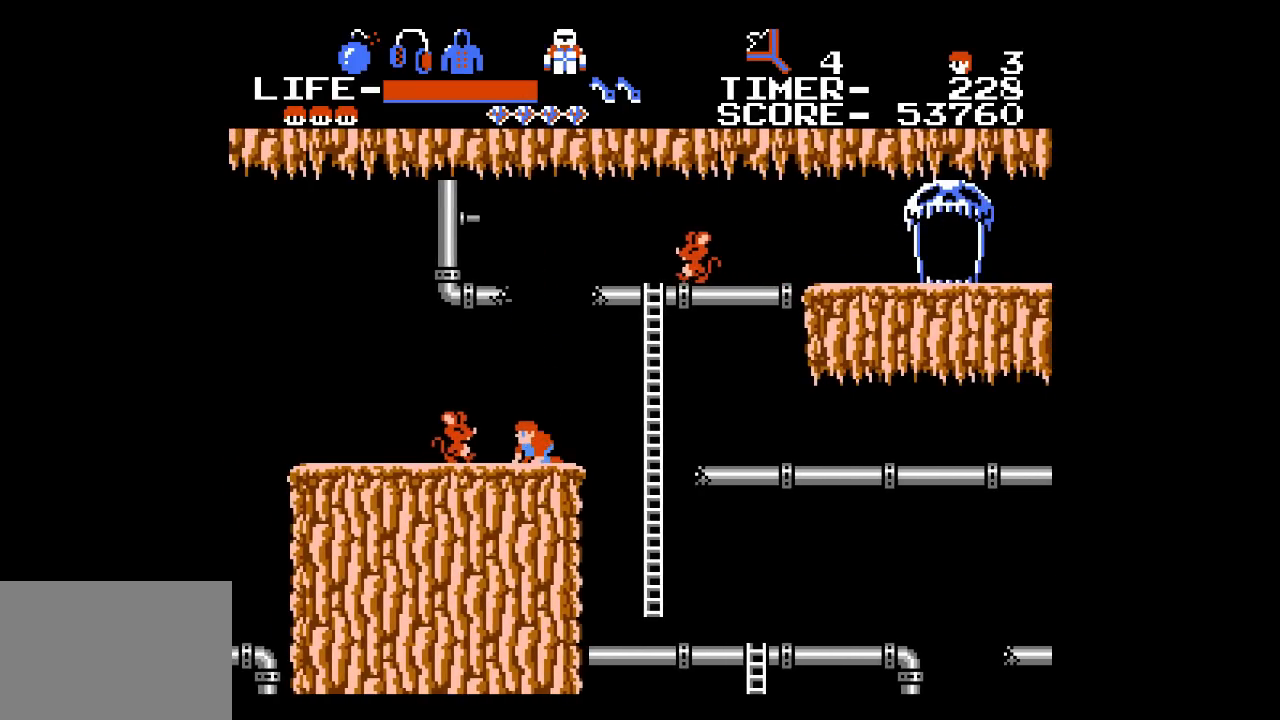
{"buttons": ["DPAD_LEFT"], "events": [[33, "X", "down"], [100, "X", "up"]]}
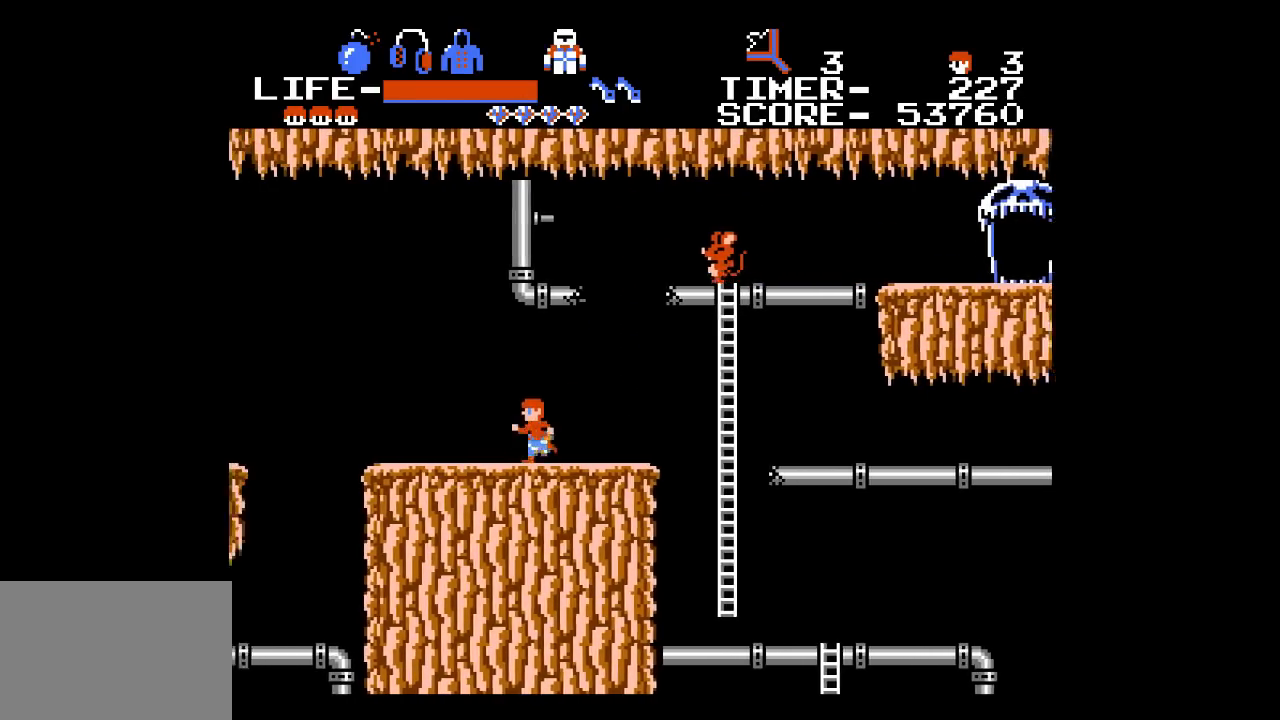
{"buttons": ["DPAD_LEFT"], "events": []}